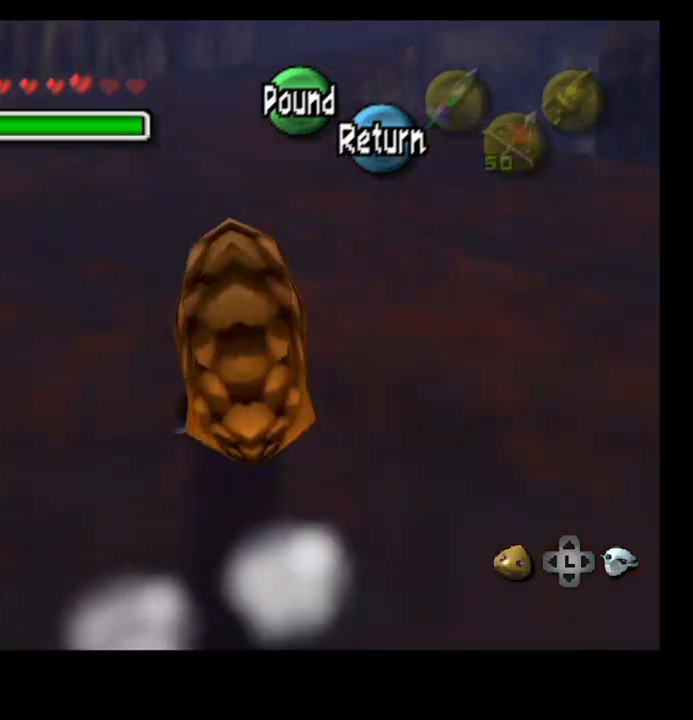
Gameplay with a controller (PlayStation layout); each line is a JSON object with the inputs held at the frame after it (dt_ms = milliseconds from this image to that frame). "events" lists button and stick changes between this image and that frame as [ms after this image, input, new state], when the widget could be followed in between. Not read: START.
{"dt_ms": 500, "buttons": ["CROSS"], "left_stick": "up", "right_stick": "center", "events": []}
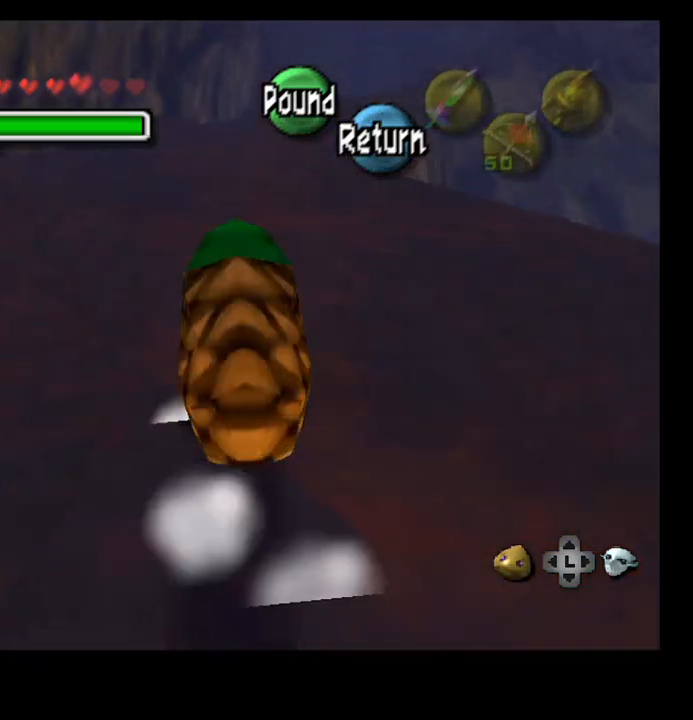
{"dt_ms": 500, "buttons": ["CROSS"], "left_stick": "up", "right_stick": "center", "events": []}
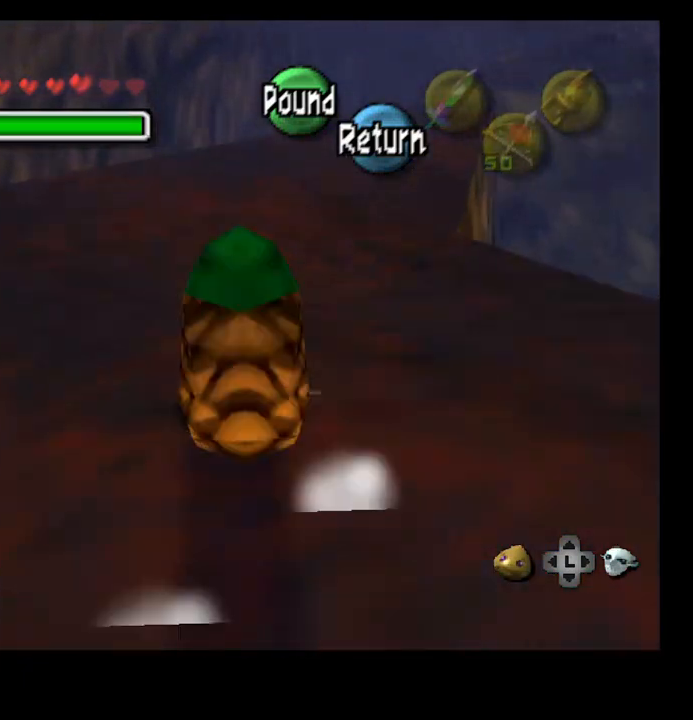
{"dt_ms": 500, "buttons": ["CROSS"], "left_stick": "up", "right_stick": "center", "events": []}
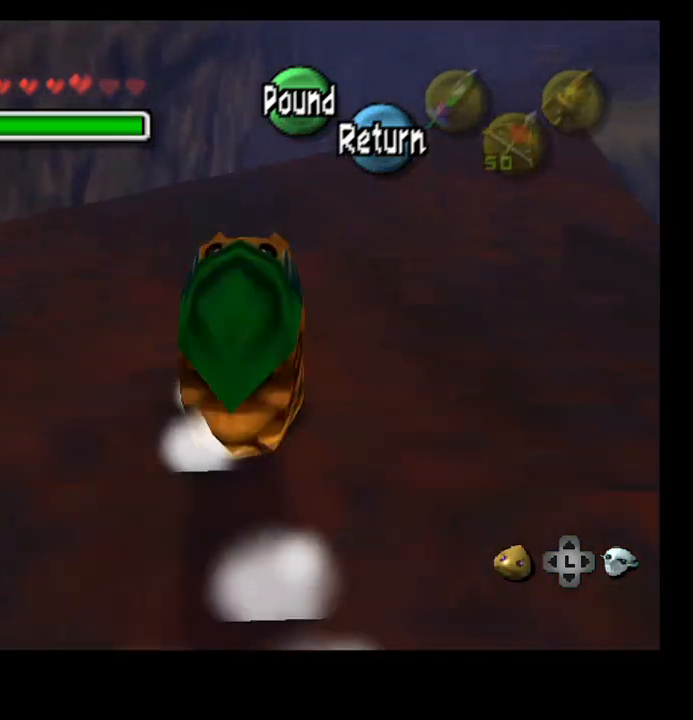
{"dt_ms": 500, "buttons": ["CROSS"], "left_stick": "up", "right_stick": "center", "events": []}
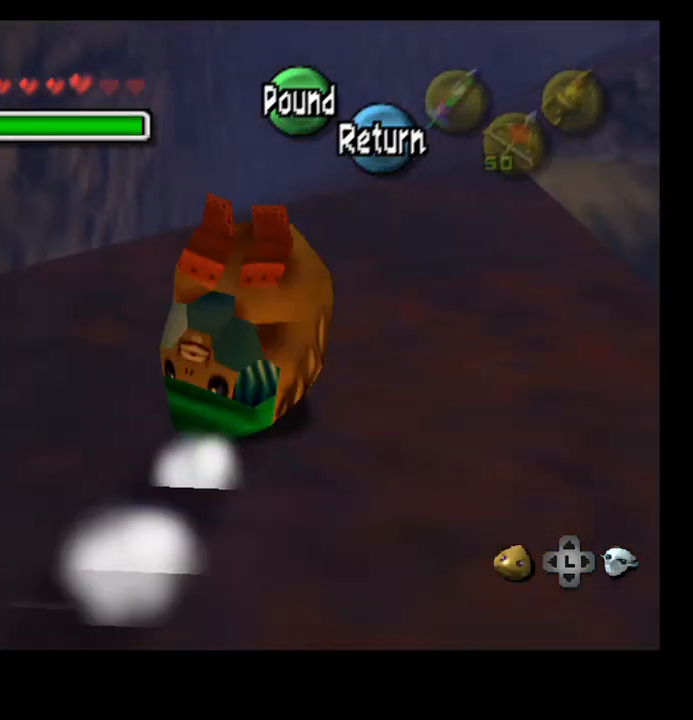
{"dt_ms": 500, "buttons": ["CROSS"], "left_stick": "up", "right_stick": "center", "events": []}
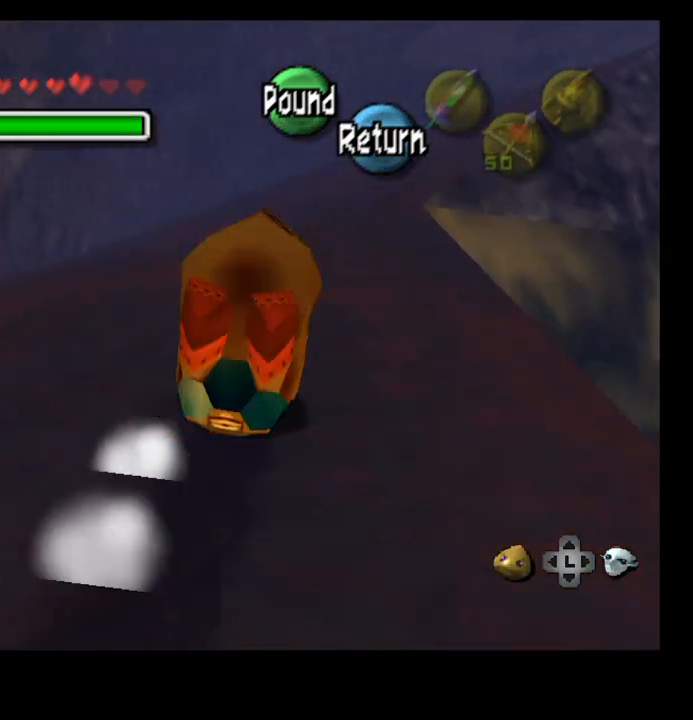
{"dt_ms": 500, "buttons": ["CROSS"], "left_stick": "up", "right_stick": "center", "events": []}
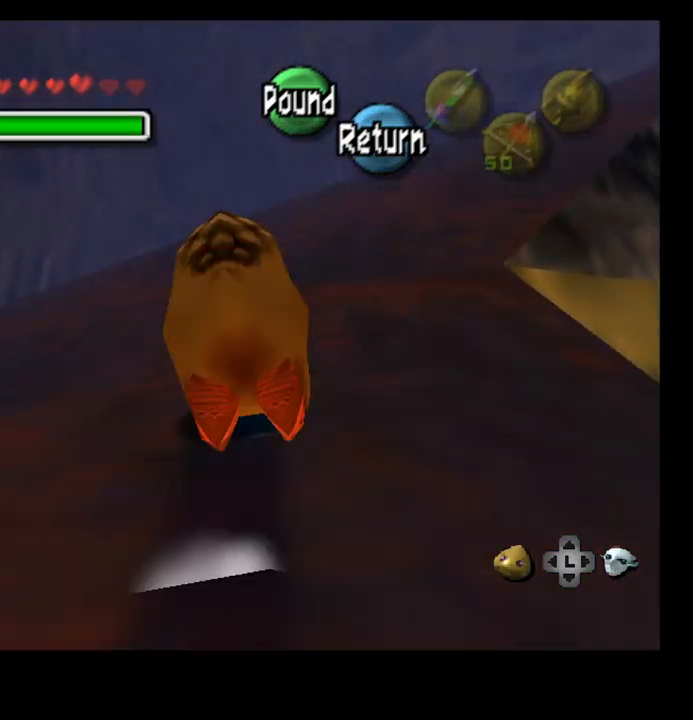
{"dt_ms": 500, "buttons": ["CROSS"], "left_stick": "up", "right_stick": "center", "events": []}
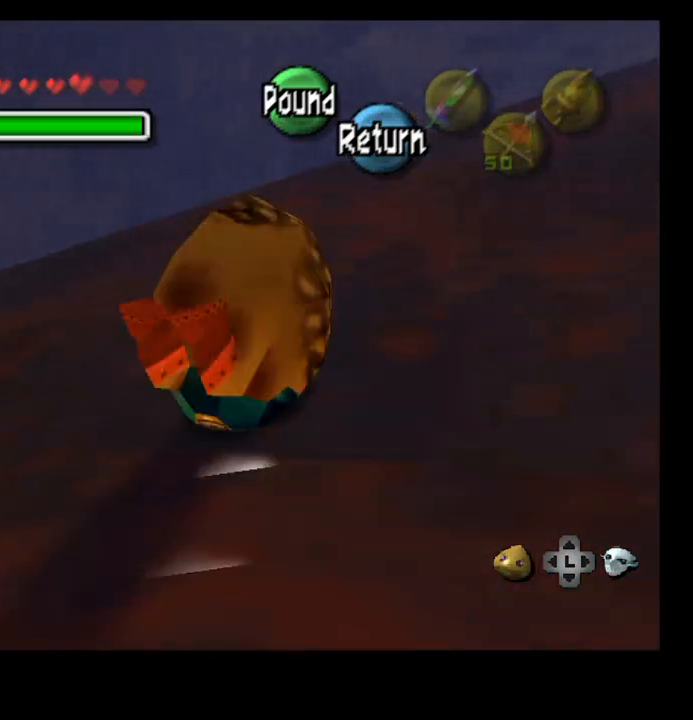
{"dt_ms": 500, "buttons": ["CROSS"], "left_stick": "up", "right_stick": "center", "events": []}
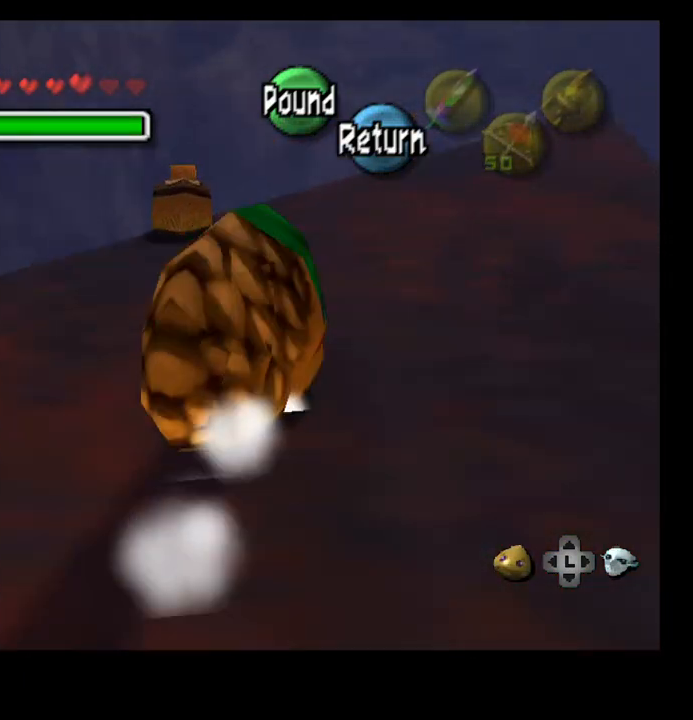
{"dt_ms": 500, "buttons": ["CROSS"], "left_stick": "up-right", "right_stick": "center", "events": [[233, "left_stick", "up-right"]]}
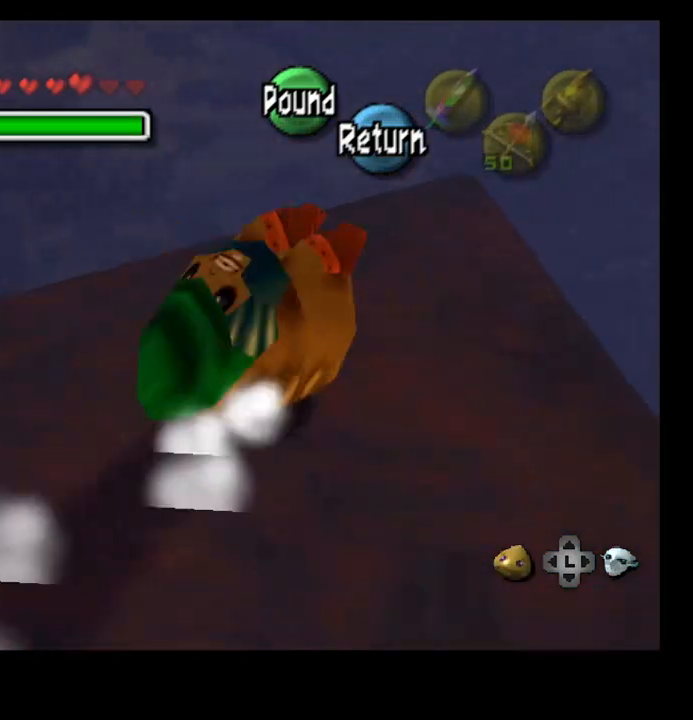
{"dt_ms": 500, "buttons": ["CROSS"], "left_stick": "up", "right_stick": "center", "events": [[33, "left_stick", "up"]]}
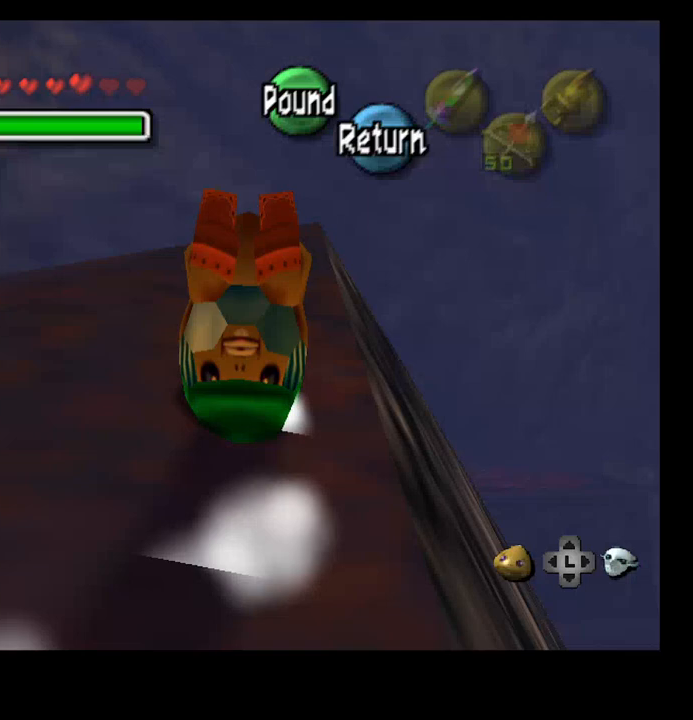
{"dt_ms": 500, "buttons": ["CROSS"], "left_stick": "up", "right_stick": "center", "events": []}
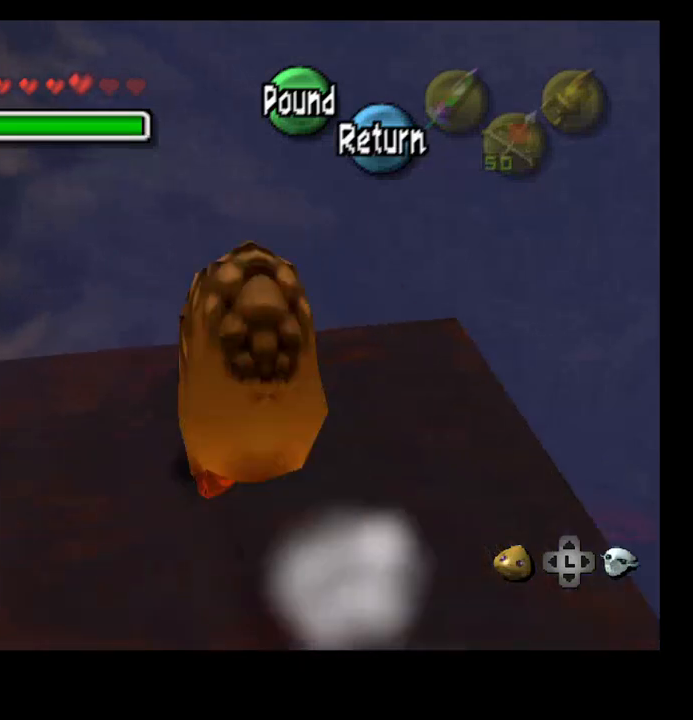
{"dt_ms": 500, "buttons": ["CROSS"], "left_stick": "up-left", "right_stick": "center", "events": [[433, "left_stick", "up-left"]]}
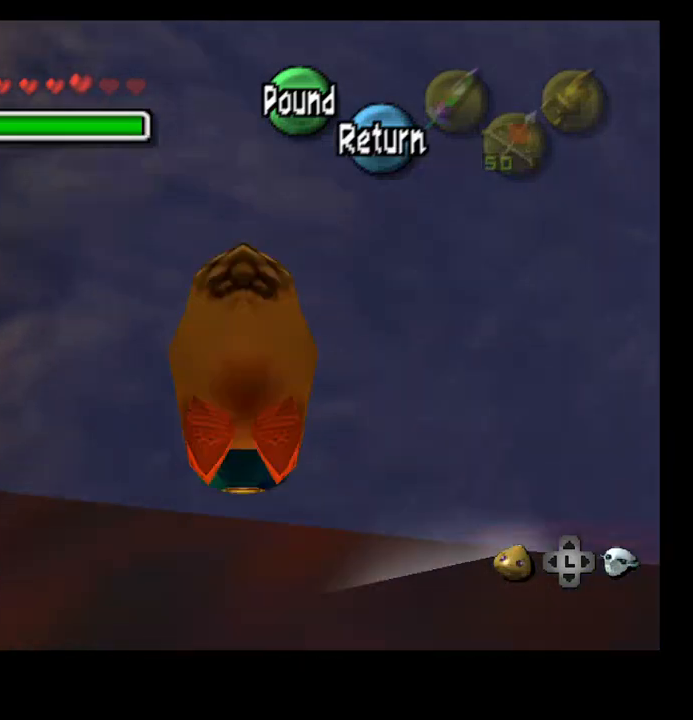
{"dt_ms": 500, "buttons": ["CROSS"], "left_stick": "up-left", "right_stick": "center", "events": []}
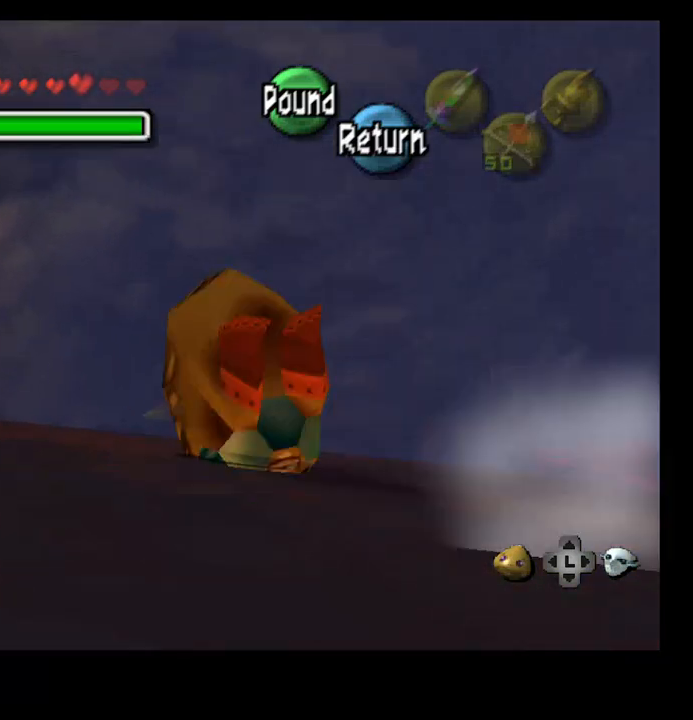
{"dt_ms": 500, "buttons": ["CROSS"], "left_stick": "up-right", "right_stick": "center", "events": [[267, "left_stick", "up"], [467, "left_stick", "up-right"]]}
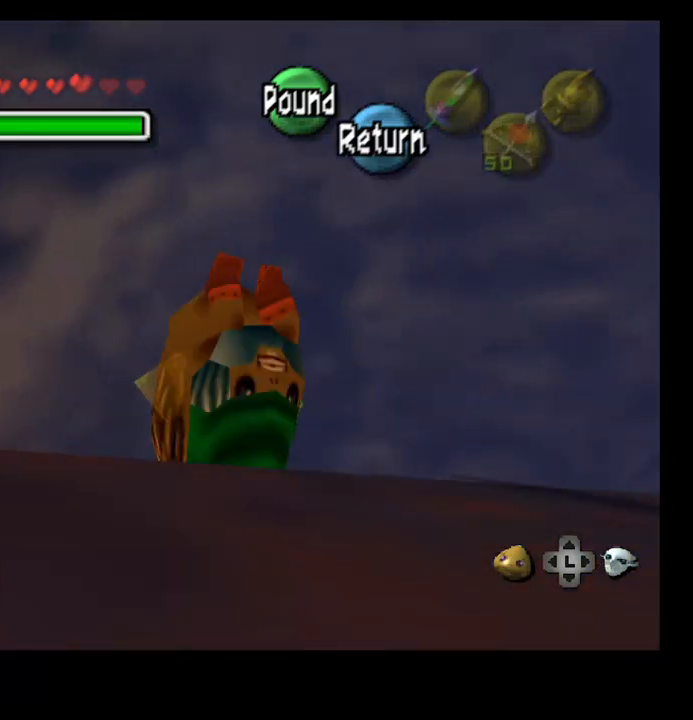
{"dt_ms": 500, "buttons": ["CROSS"], "left_stick": "up-right", "right_stick": "center", "events": []}
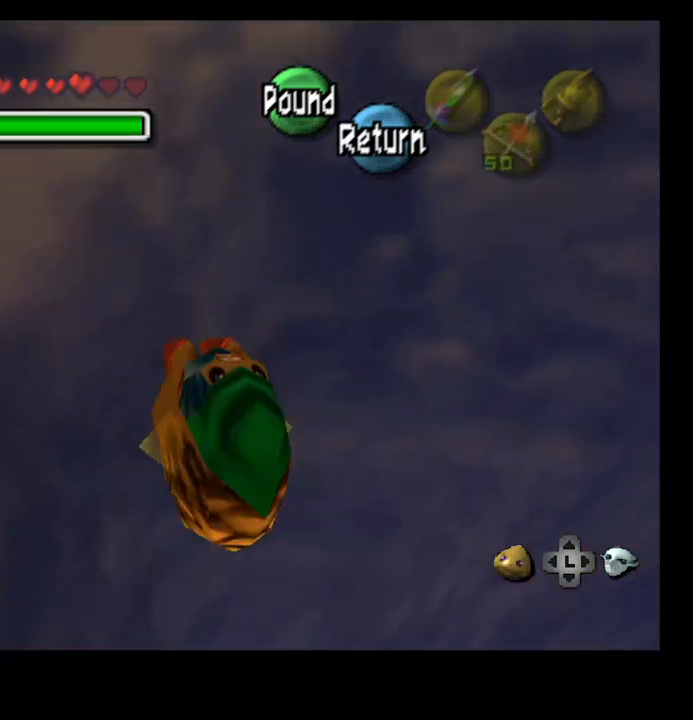
{"dt_ms": 500, "buttons": [], "left_stick": "center", "right_stick": "center", "events": [[400, "CROSS", "up"], [400, "left_stick", "center"]]}
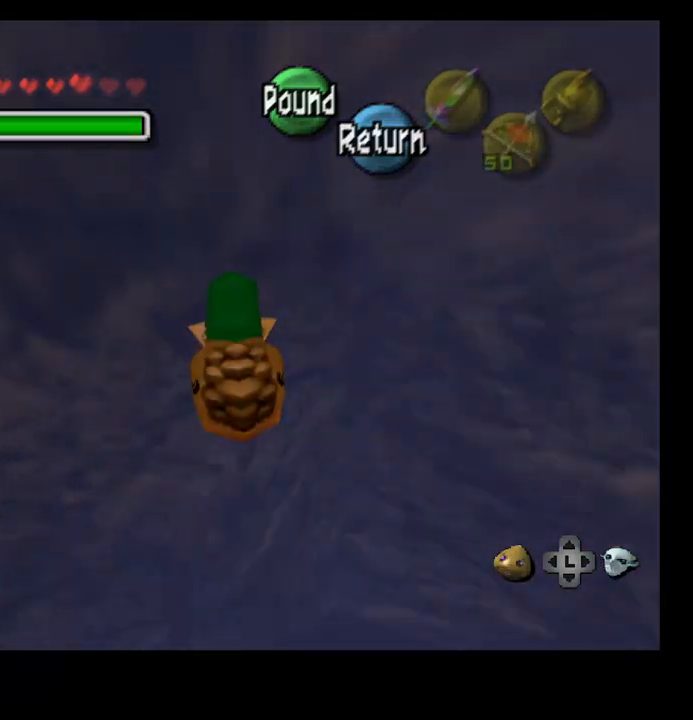
{"dt_ms": 1000, "buttons": [], "left_stick": "center", "right_stick": "center"}
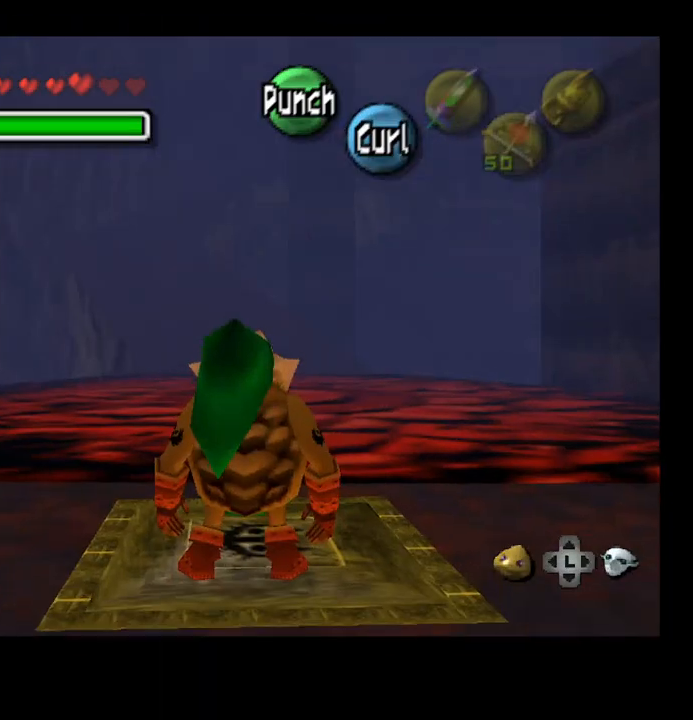
{"dt_ms": 500, "buttons": [], "left_stick": "center", "right_stick": "center", "events": []}
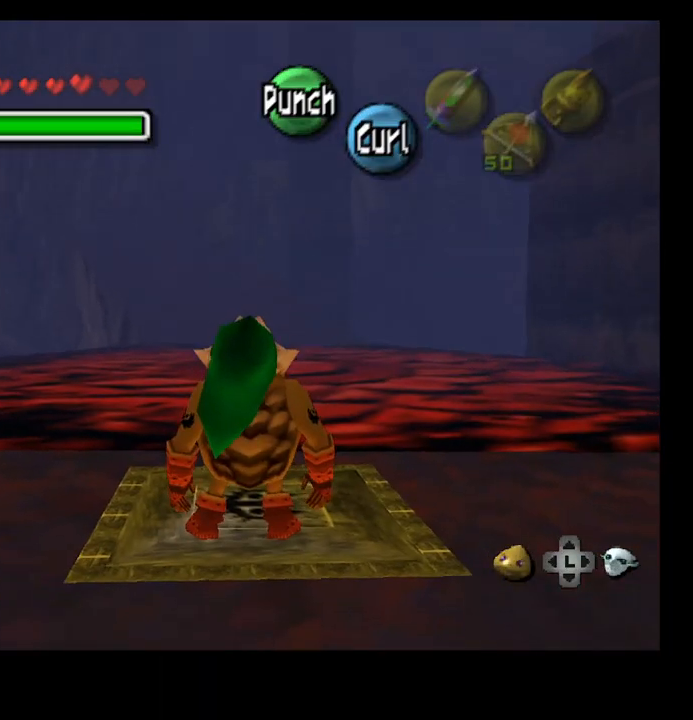
{"dt_ms": 500, "buttons": [], "left_stick": "center", "right_stick": "center", "events": []}
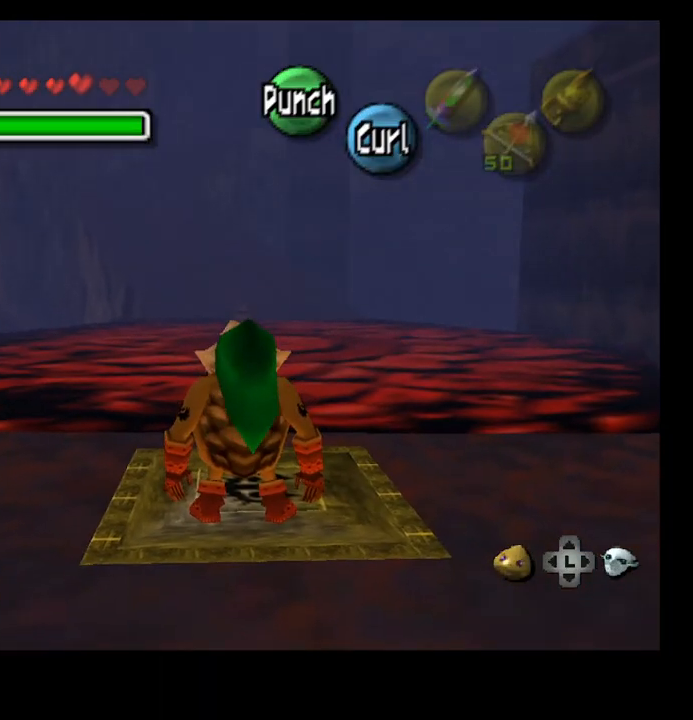
{"dt_ms": 500, "buttons": [], "left_stick": "center", "right_stick": "center", "events": []}
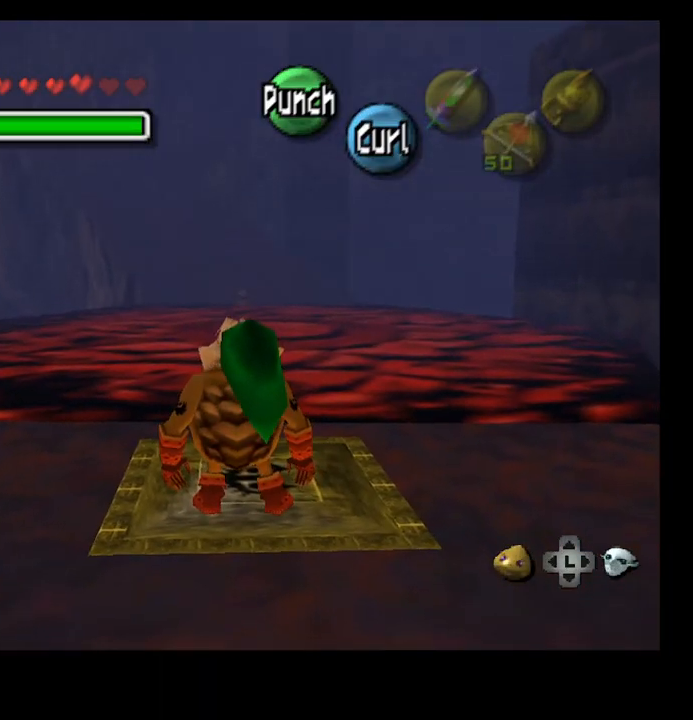
{"dt_ms": 500, "buttons": [], "left_stick": "center", "right_stick": "center", "events": []}
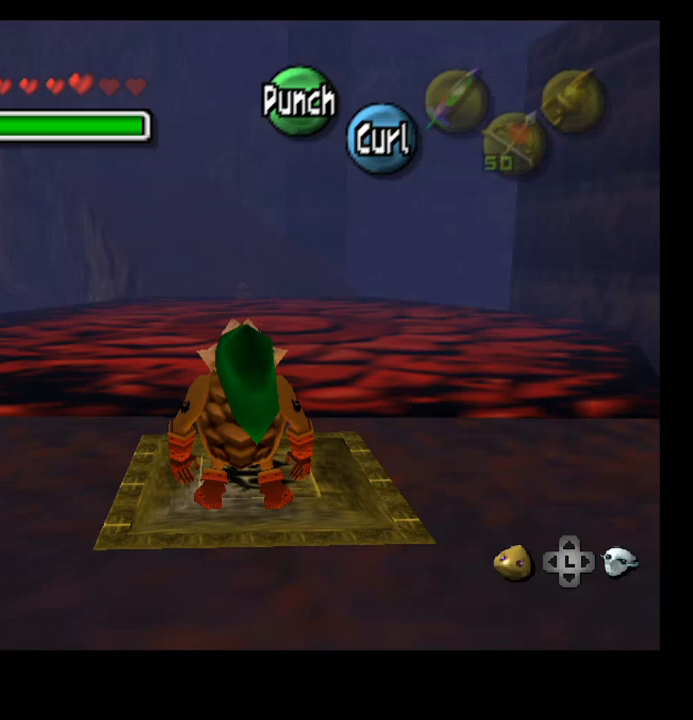
{"dt_ms": 500, "buttons": ["HOME"], "left_stick": "center", "right_stick": "center", "events": [[400, "HOME", "down"]]}
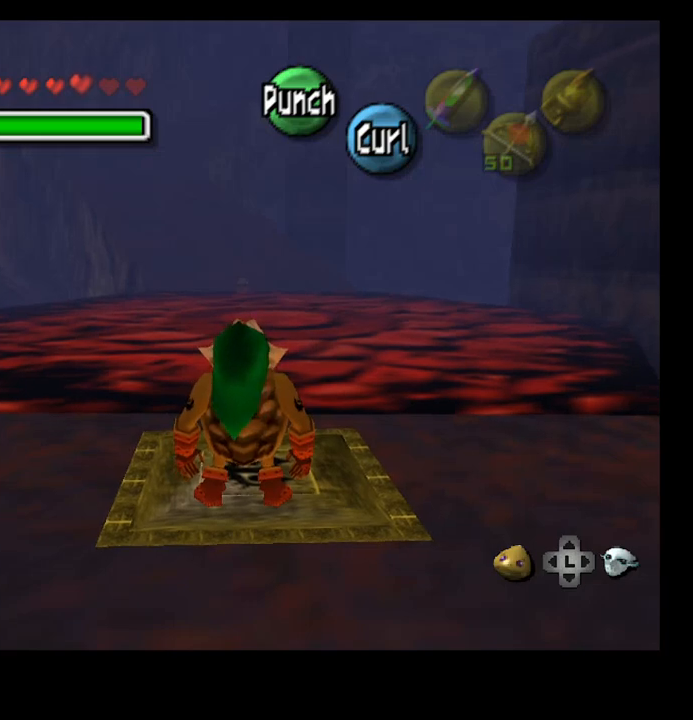
{"dt_ms": 500, "buttons": [], "left_stick": "center", "right_stick": "center", "events": [[67, "HOME", "up"]]}
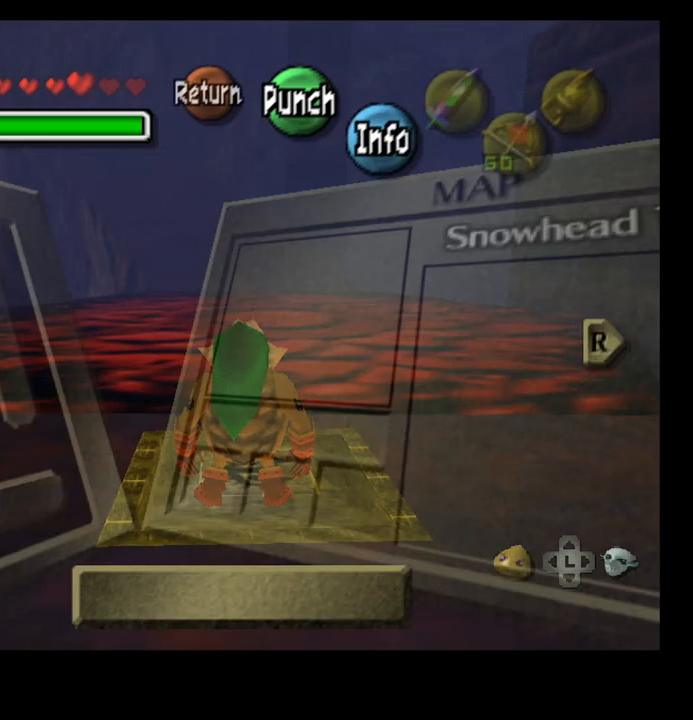
{"dt_ms": 500, "buttons": [], "left_stick": "center", "right_stick": "center", "events": []}
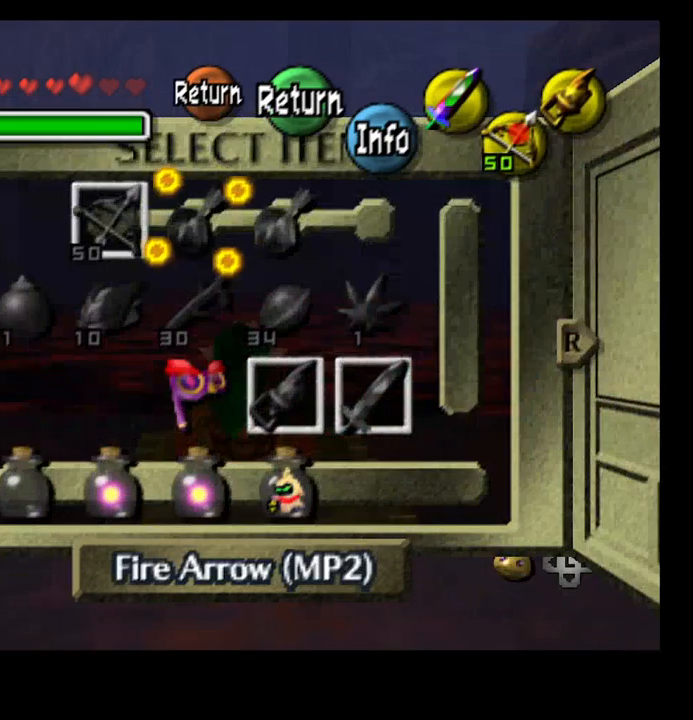
{"dt_ms": 500, "buttons": [], "left_stick": "center", "right_stick": "center", "events": []}
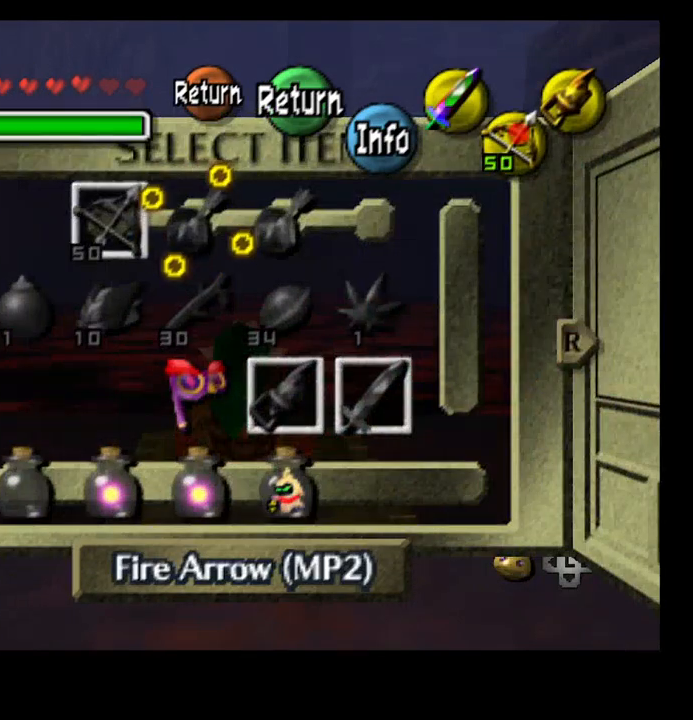
{"dt_ms": 500, "buttons": [], "left_stick": "center", "right_stick": "center", "events": []}
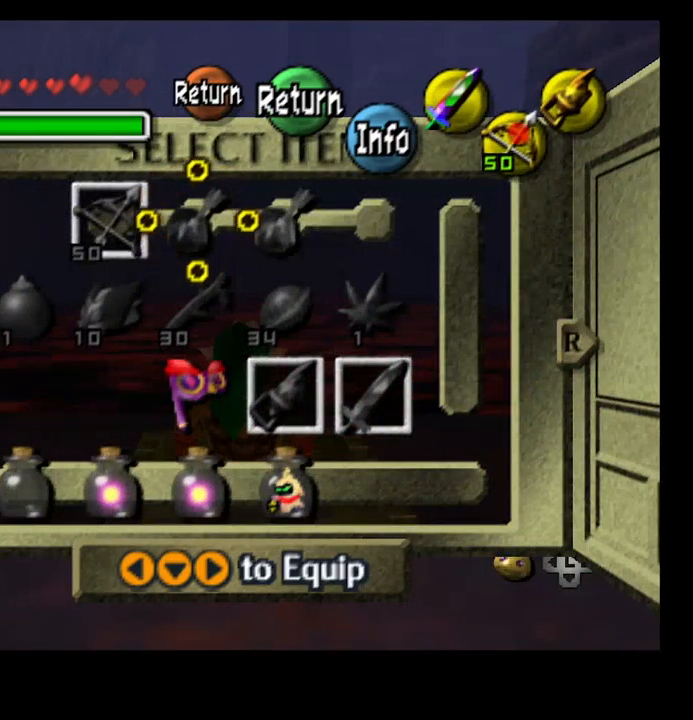
{"dt_ms": 500, "buttons": [], "left_stick": "center", "right_stick": "center", "events": [[167, "SELECT", "down"], [267, "SELECT", "up"]]}
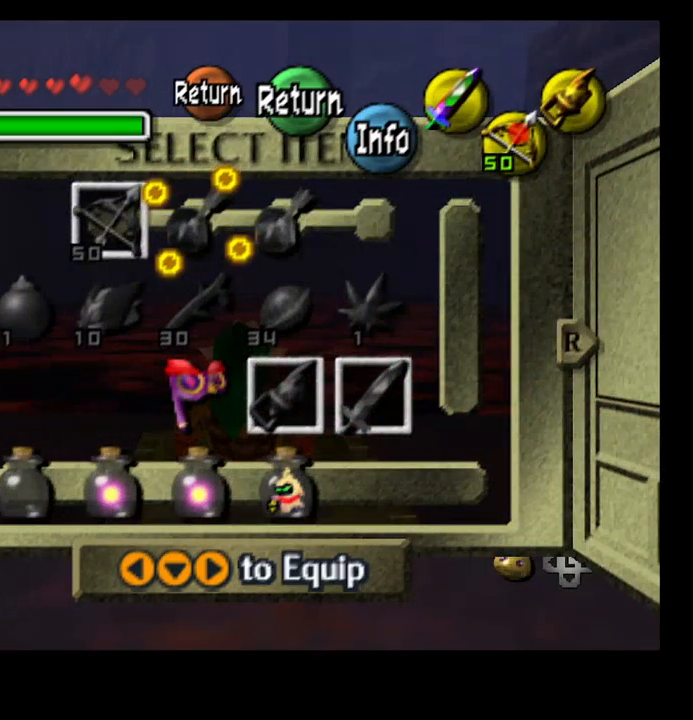
{"dt_ms": 500, "buttons": [], "left_stick": "center", "right_stick": "center", "events": []}